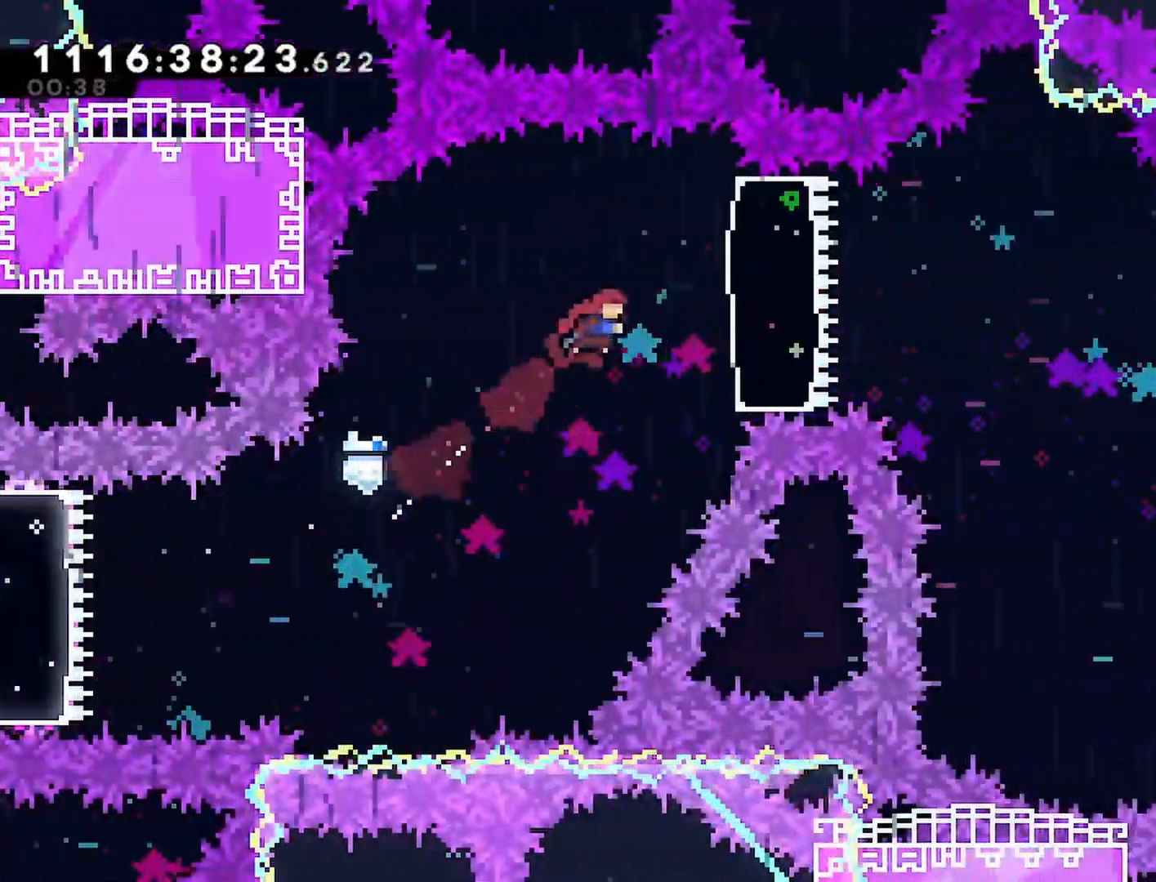
Gameplay with a controller (PlayStation layout); each line is a JSON object with the inputs held at the frame after it. "events" lists button and stick changes between this image and that frame as [ms after this image, input, new state], when the widget could be followed in between.
{"buttons": [], "left_stick": "center", "right_stick": "center", "events": [[117, "SQUARE", "up"], [133, "CROSS", "up"], [250, "R2", "down"], [350, "R2", "up"], [417, "DPAD_RIGHT", "up"]]}
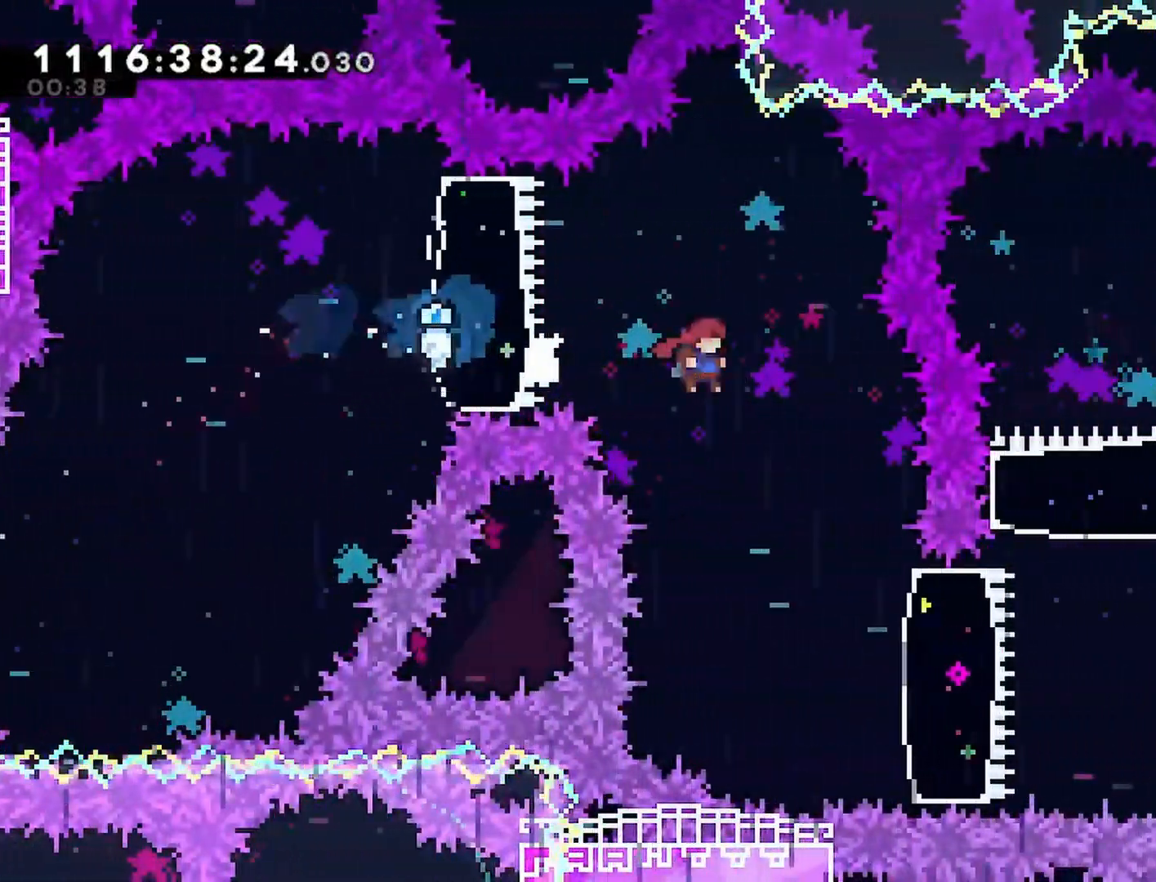
{"buttons": ["R2", "DPAD_RIGHT"], "left_stick": "center", "right_stick": "center", "events": [[117, "DPAD_RIGHT", "down"], [200, "DPAD_RIGHT", "up"], [233, "R2", "down"], [283, "DPAD_RIGHT", "down"], [350, "SQUARE", "down"], [500, "SQUARE", "up"]]}
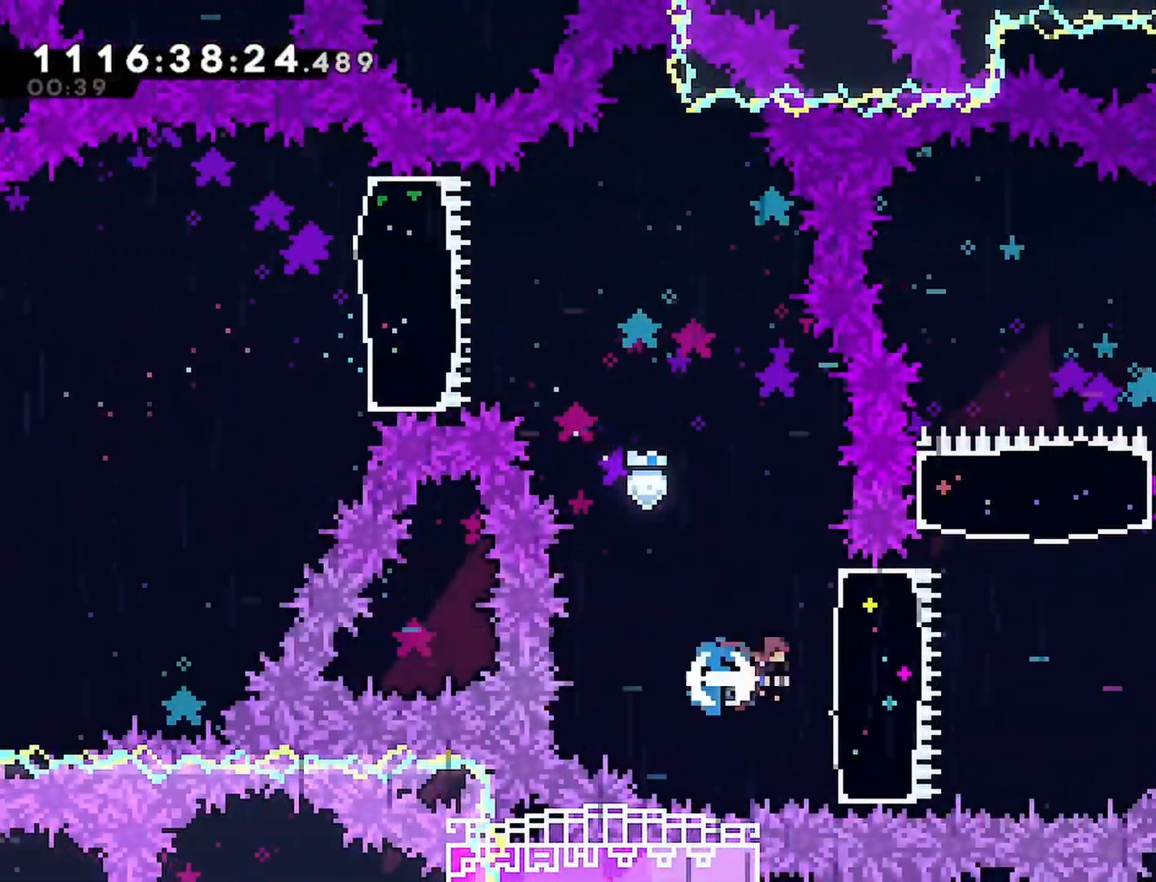
{"buttons": ["R2", "DPAD_RIGHT"], "left_stick": "center", "right_stick": "center", "events": [[183, "DPAD_UP", "down"], [217, "SQUARE", "down"], [233, "DPAD_RIGHT", "up"], [400, "SQUARE", "up"], [450, "DPAD_UP", "up"], [483, "DPAD_RIGHT", "down"]]}
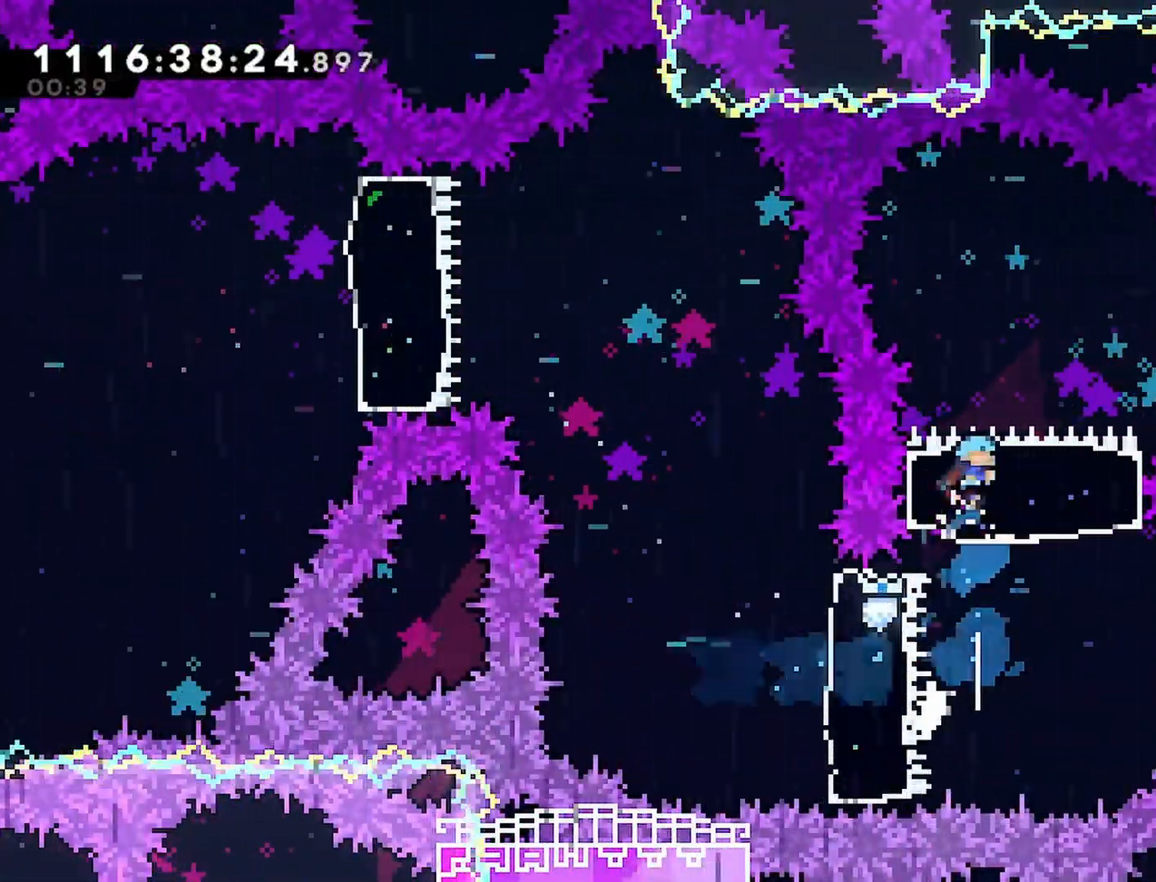
{"buttons": ["R2", "DPAD_RIGHT"], "left_stick": "center", "right_stick": "center", "events": [[100, "SQUARE", "down"], [233, "SQUARE", "up"]]}
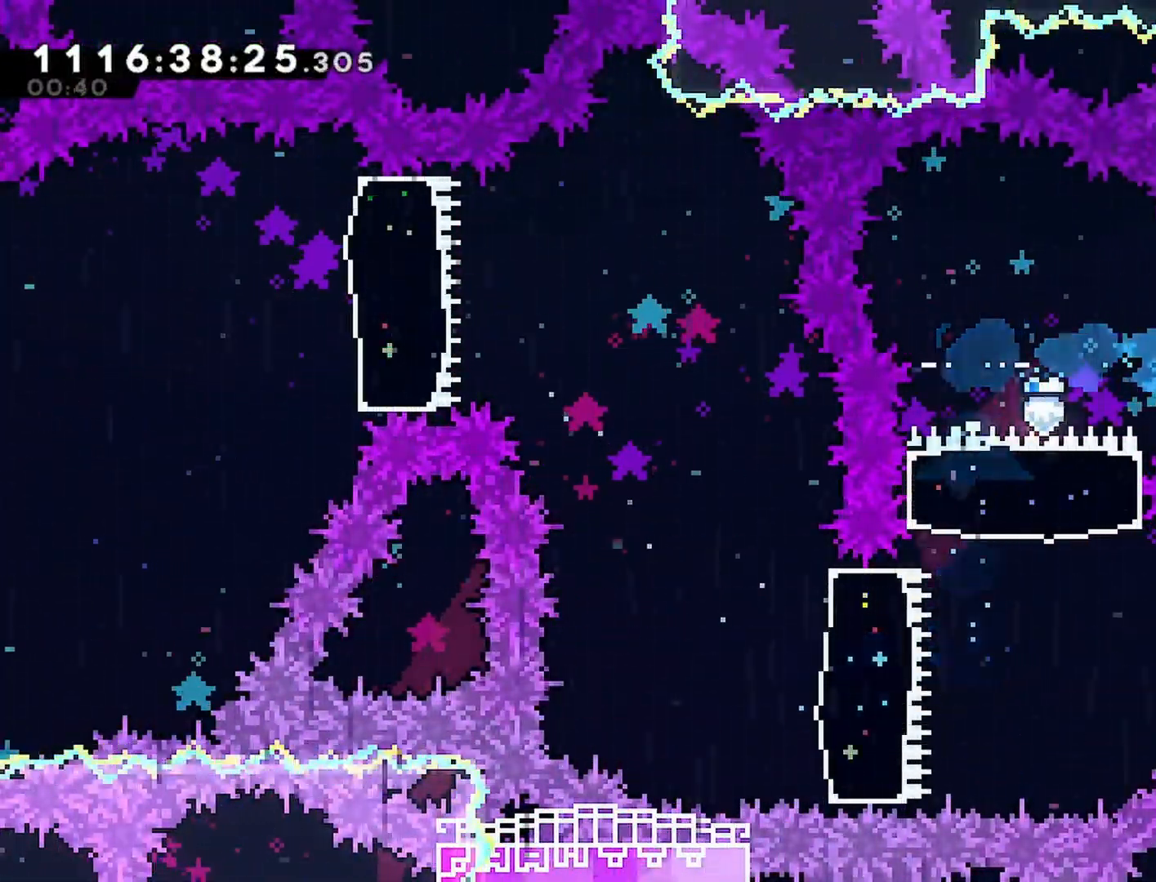
{"buttons": ["R2", "DPAD_RIGHT"], "left_stick": "center", "right_stick": "center", "events": [[400, "CROSS", "down"], [483, "CROSS", "up"]]}
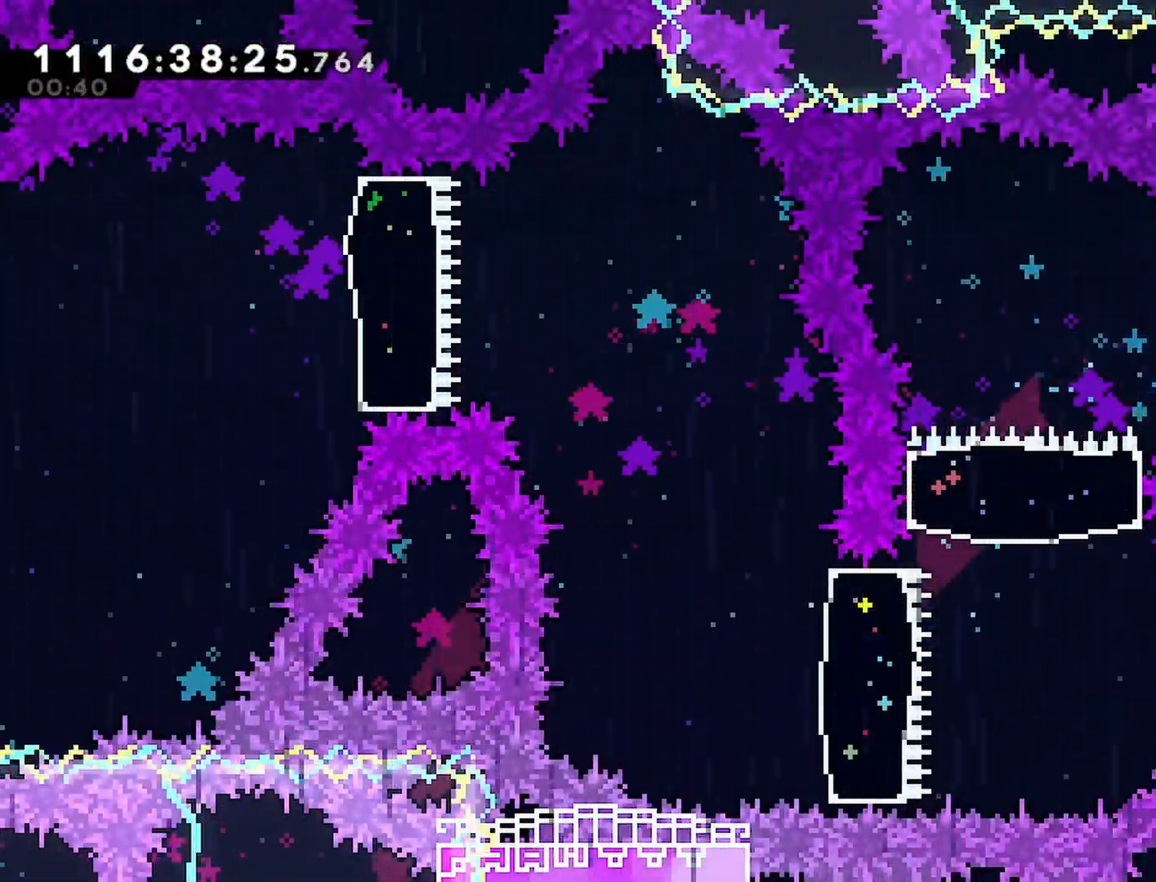
{"buttons": ["DPAD_RIGHT"], "left_stick": "center", "right_stick": "center", "events": [[117, "R2", "up"], [133, "L2", "down"], [150, "L1", "down"], [150, "L2", "up"], [167, "L1", "up"]]}
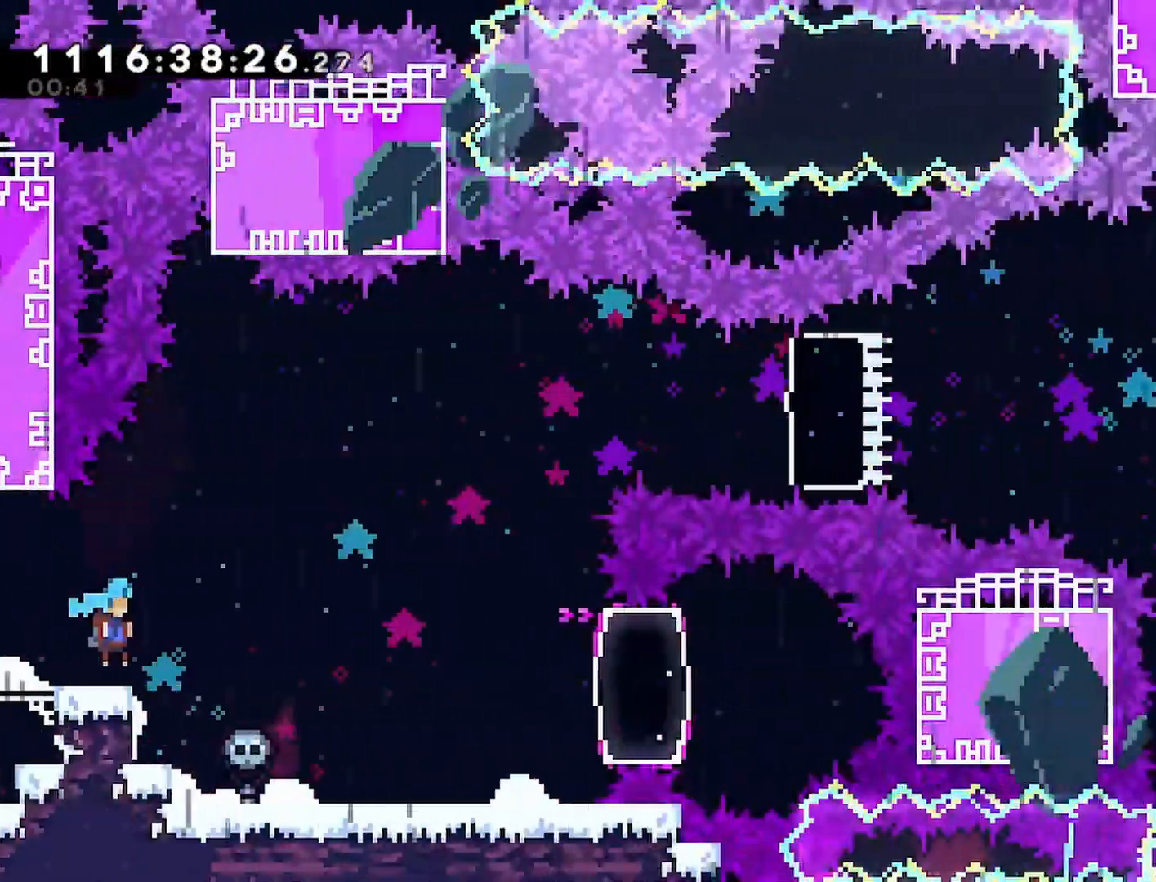
{"buttons": [], "left_stick": "center", "right_stick": "center", "events": [[483, "DPAD_RIGHT", "up"]]}
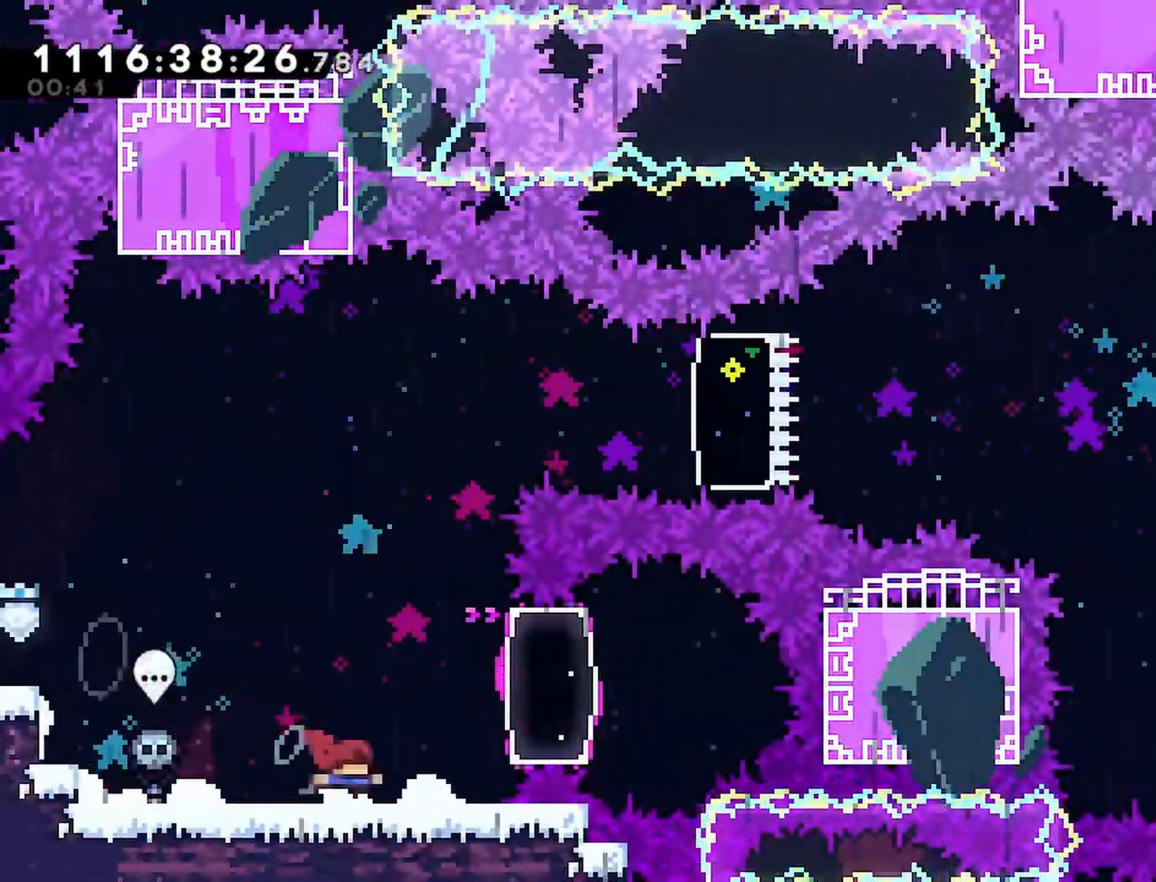
{"buttons": ["CROSS", "R2"], "left_stick": "center", "right_stick": "center", "events": [[467, "CROSS", "down"], [467, "R2", "down"]]}
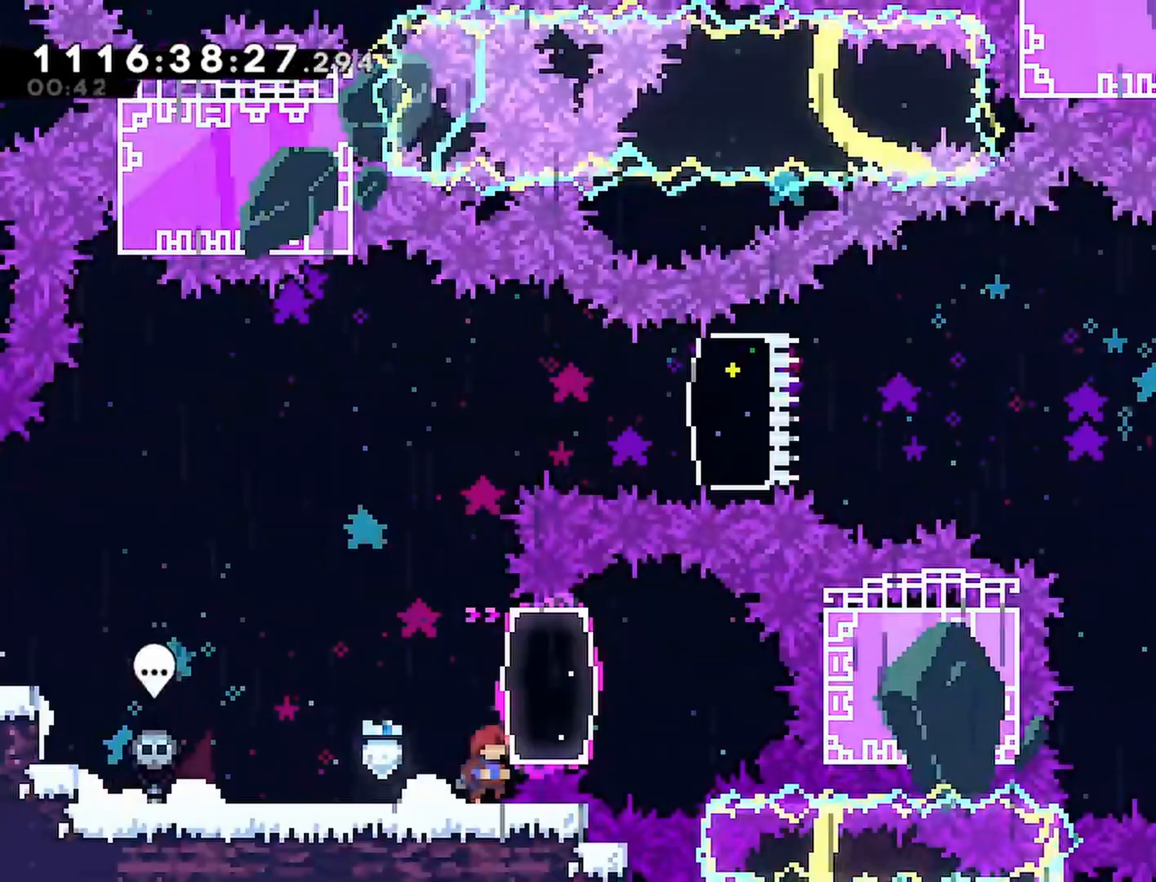
{"buttons": ["SQUARE", "R2", "DPAD_LEFT"], "left_stick": "center", "right_stick": "center", "events": [[100, "DPAD_RIGHT", "down"], [133, "CROSS", "up"], [433, "SQUARE", "down"], [450, "DPAD_RIGHT", "up"], [500, "DPAD_LEFT", "down"]]}
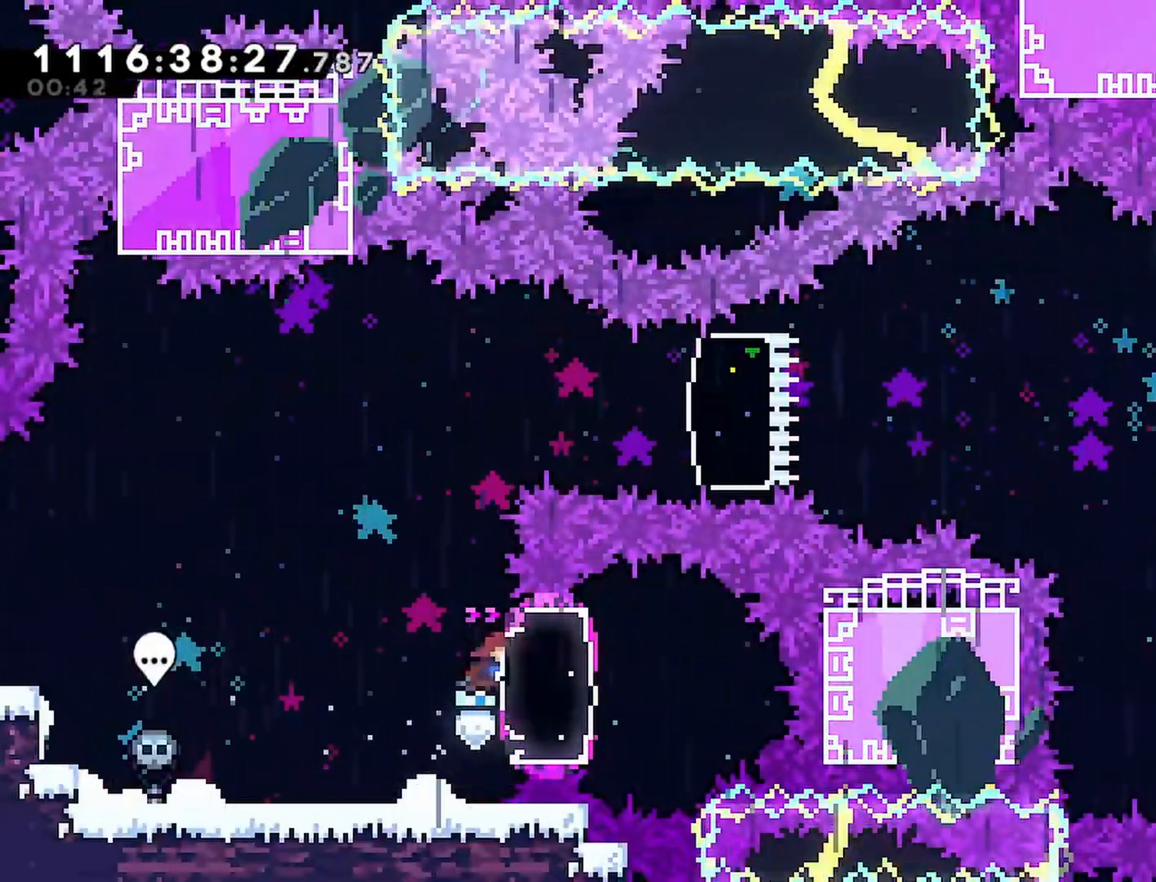
{"buttons": ["R2", "DPAD_LEFT"], "left_stick": "center", "right_stick": "center", "events": [[33, "SQUARE", "up"]]}
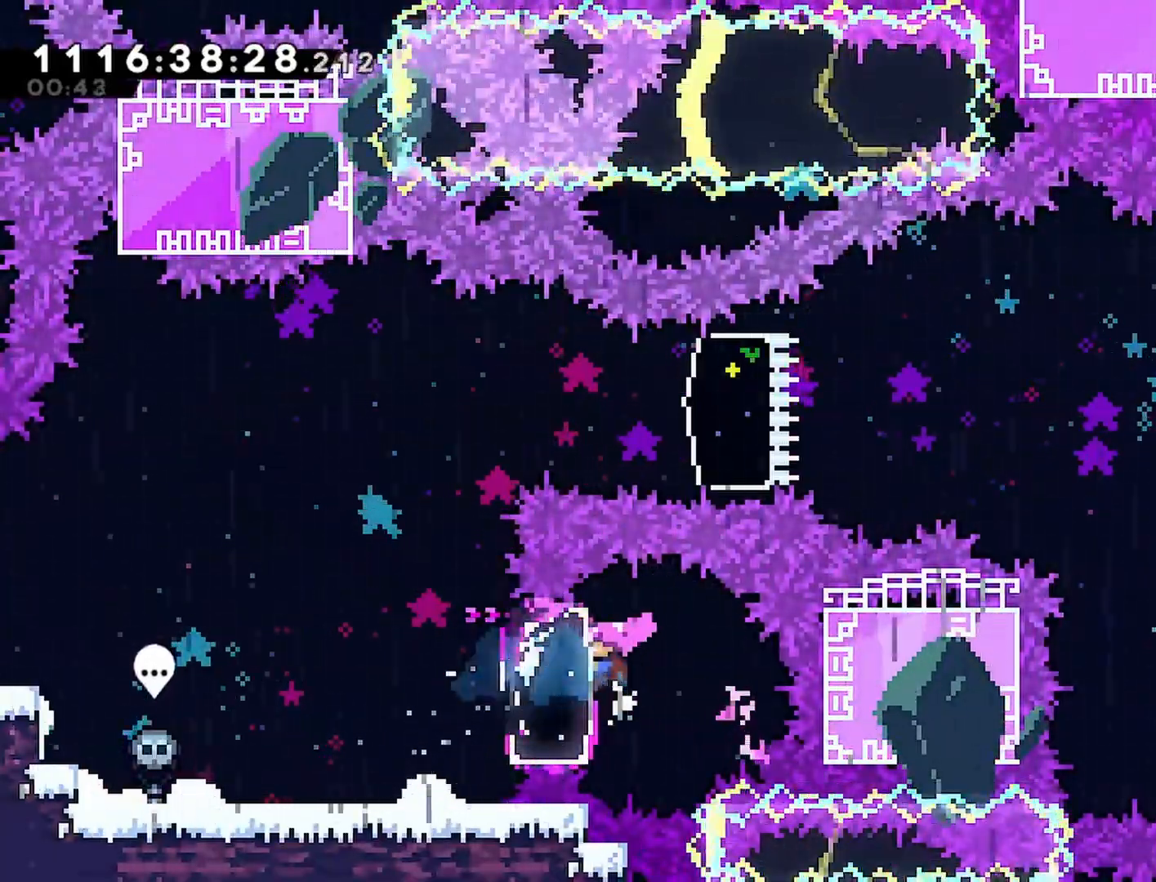
{"buttons": ["R2", "DPAD_RIGHT"], "left_stick": "center", "right_stick": "center", "events": [[333, "SQUARE", "down"], [433, "SQUARE", "up"], [483, "DPAD_LEFT", "up"], [483, "DPAD_RIGHT", "down"]]}
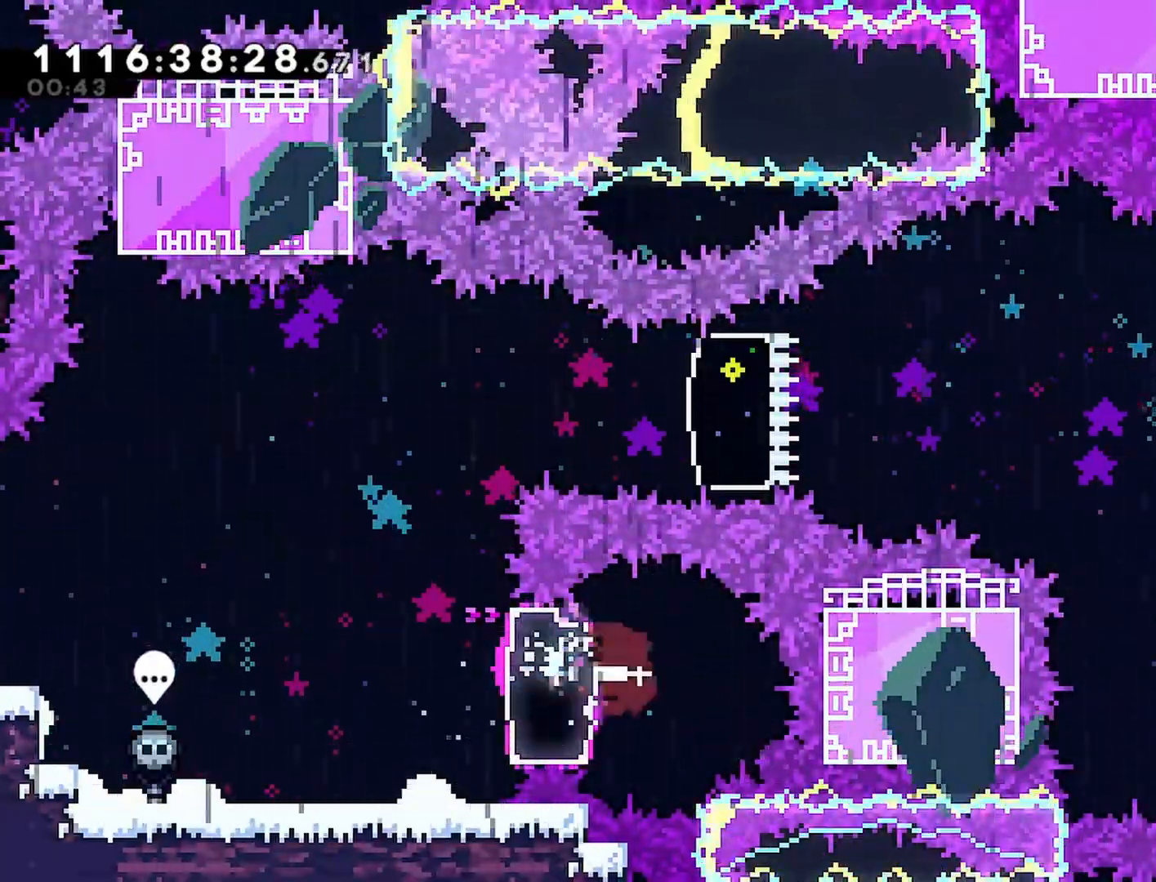
{"buttons": ["CROSS", "SQUARE", "R2", "DPAD_UP"], "left_stick": "center", "right_stick": "center", "events": [[233, "DPAD_RIGHT", "up"], [350, "CROSS", "down"], [433, "DPAD_UP", "down"], [483, "SQUARE", "down"]]}
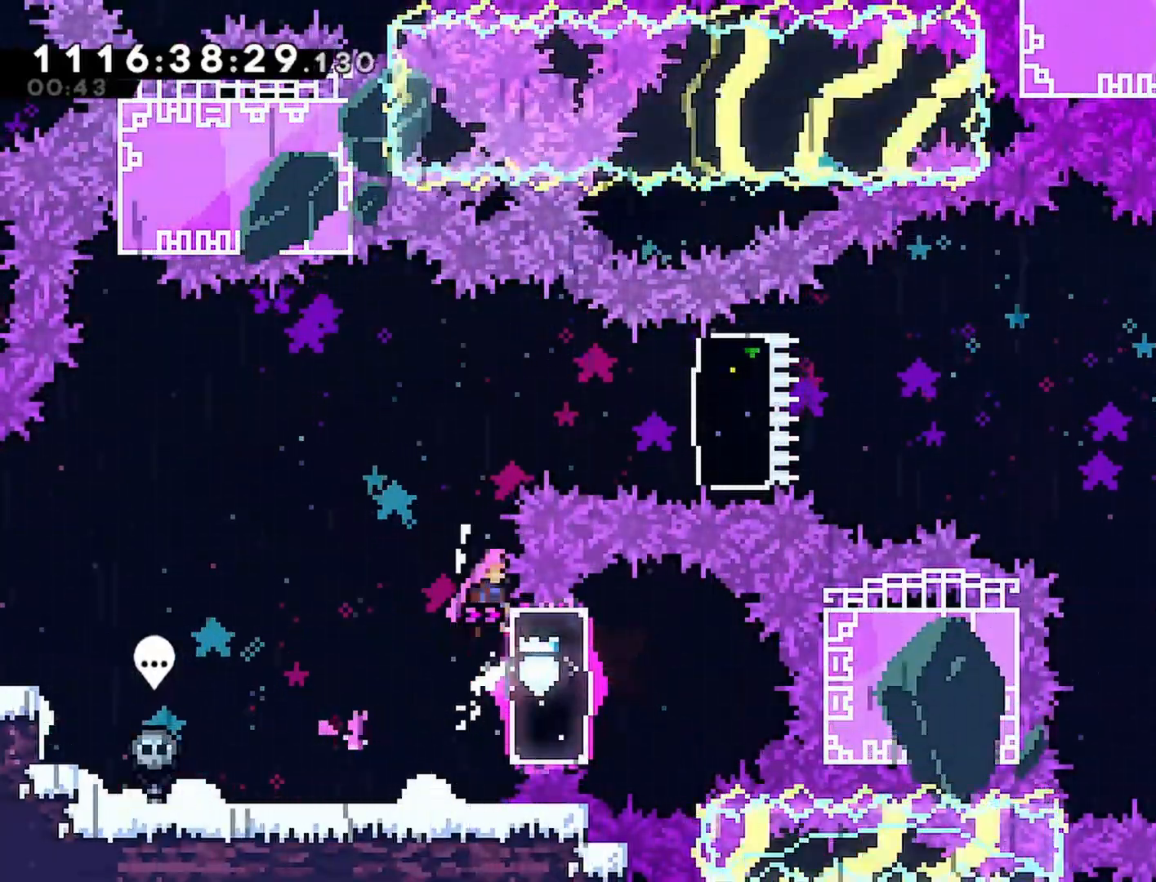
{"buttons": ["DPAD_RIGHT"], "left_stick": "center", "right_stick": "center", "events": [[133, "CROSS", "up"], [133, "SQUARE", "up"], [167, "DPAD_UP", "up"], [250, "R2", "up"], [267, "DPAD_RIGHT", "down"]]}
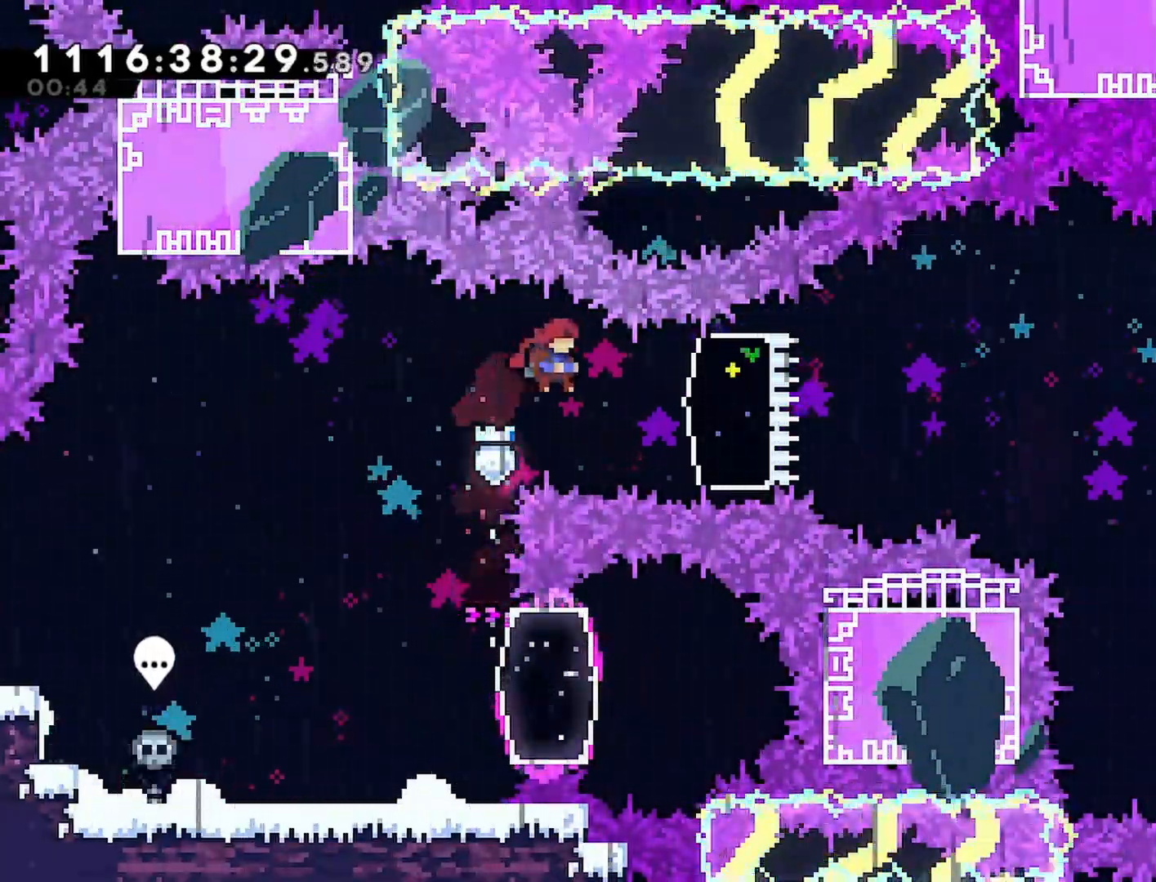
{"buttons": ["DPAD_RIGHT"], "left_stick": "center", "right_stick": "center", "events": [[100, "SQUARE", "down"], [217, "SQUARE", "up"], [317, "CROSS", "down"], [450, "CROSS", "up"]]}
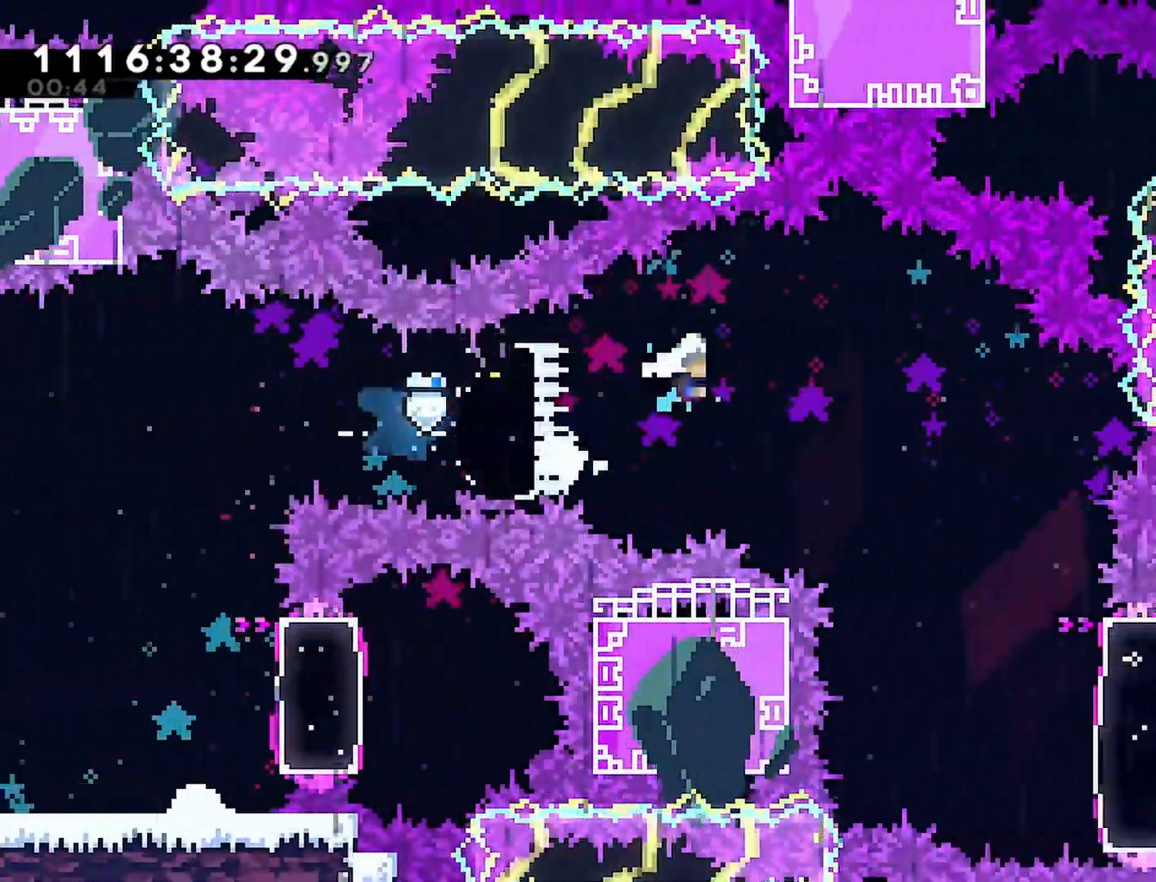
{"buttons": ["DPAD_RIGHT"], "left_stick": "center", "right_stick": "center", "events": [[167, "DPAD_RIGHT", "up"], [400, "DPAD_RIGHT", "down"]]}
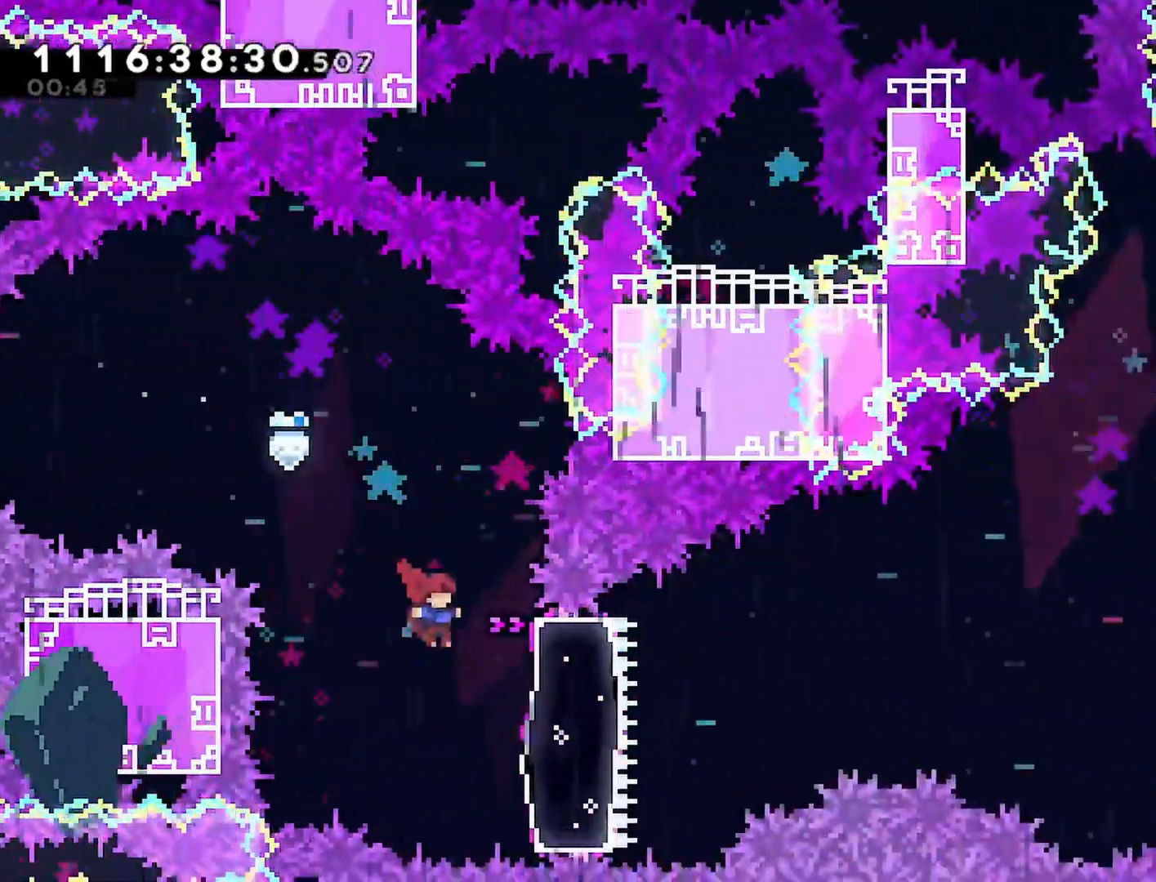
{"buttons": ["CROSS", "DPAD_RIGHT"], "left_stick": "center", "right_stick": "center", "events": [[117, "SQUARE", "down"], [233, "SQUARE", "up"], [333, "CROSS", "down"]]}
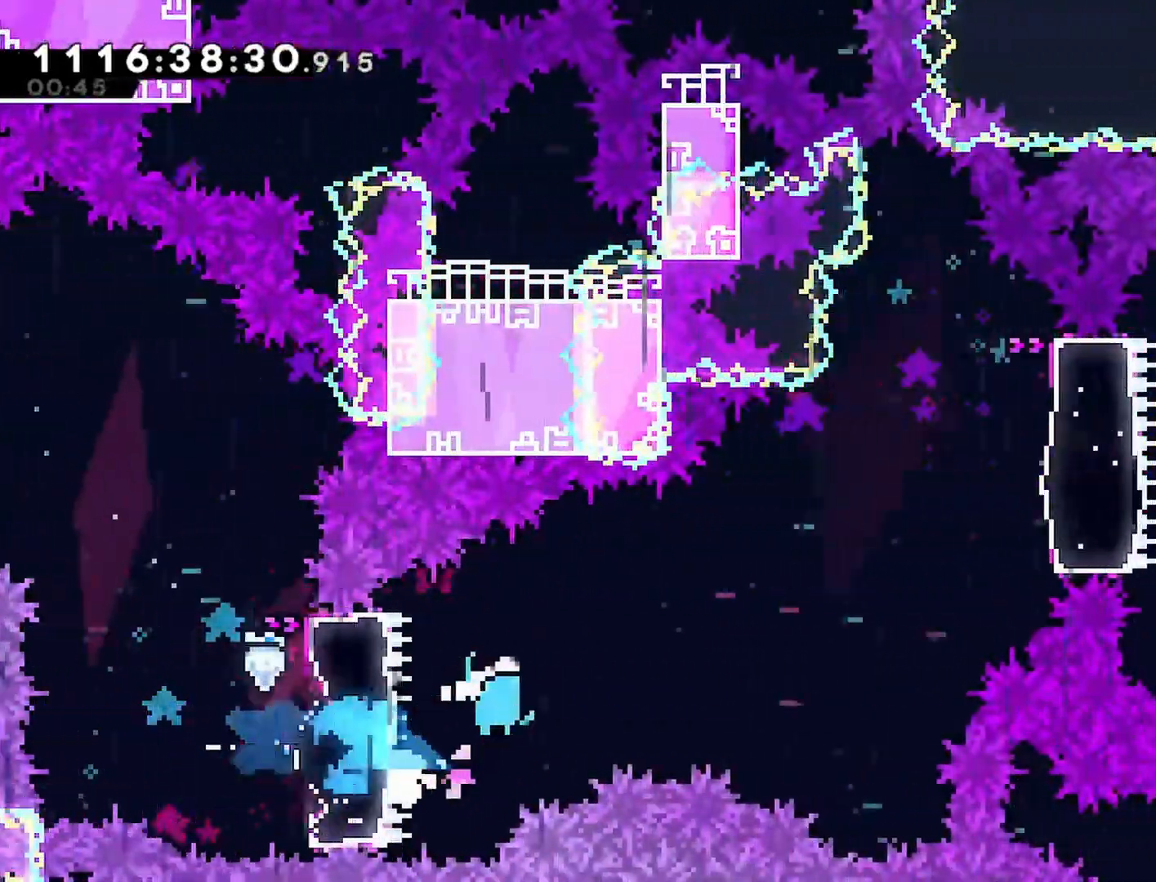
{"buttons": ["DPAD_RIGHT"], "left_stick": "center", "right_stick": "center", "events": [[100, "DPAD_UP", "down"], [300, "SQUARE", "down"], [433, "SQUARE", "up"], [450, "CROSS", "up"], [450, "DPAD_UP", "up"]]}
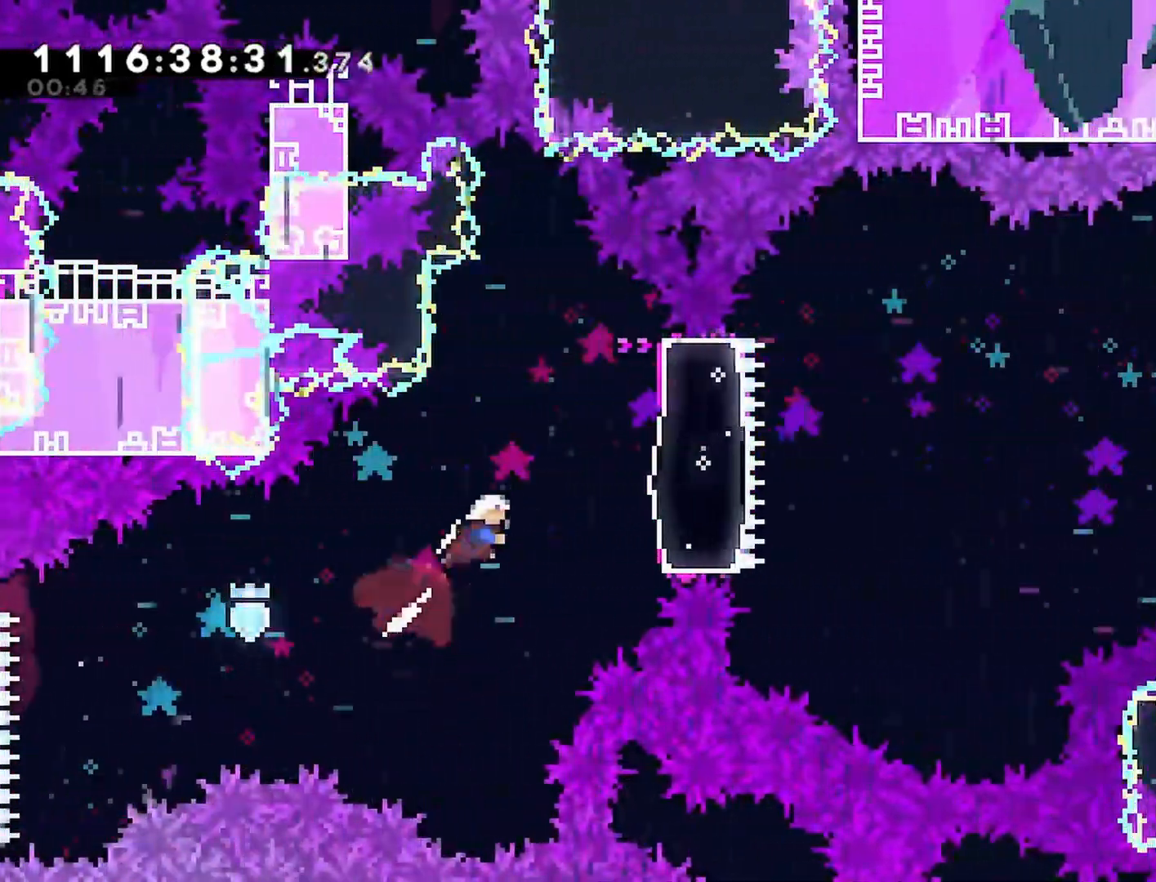
{"buttons": ["CROSS", "DPAD_RIGHT"], "left_stick": "center", "right_stick": "center", "events": [[50, "SQUARE", "down"], [167, "SQUARE", "up"], [333, "CROSS", "down"]]}
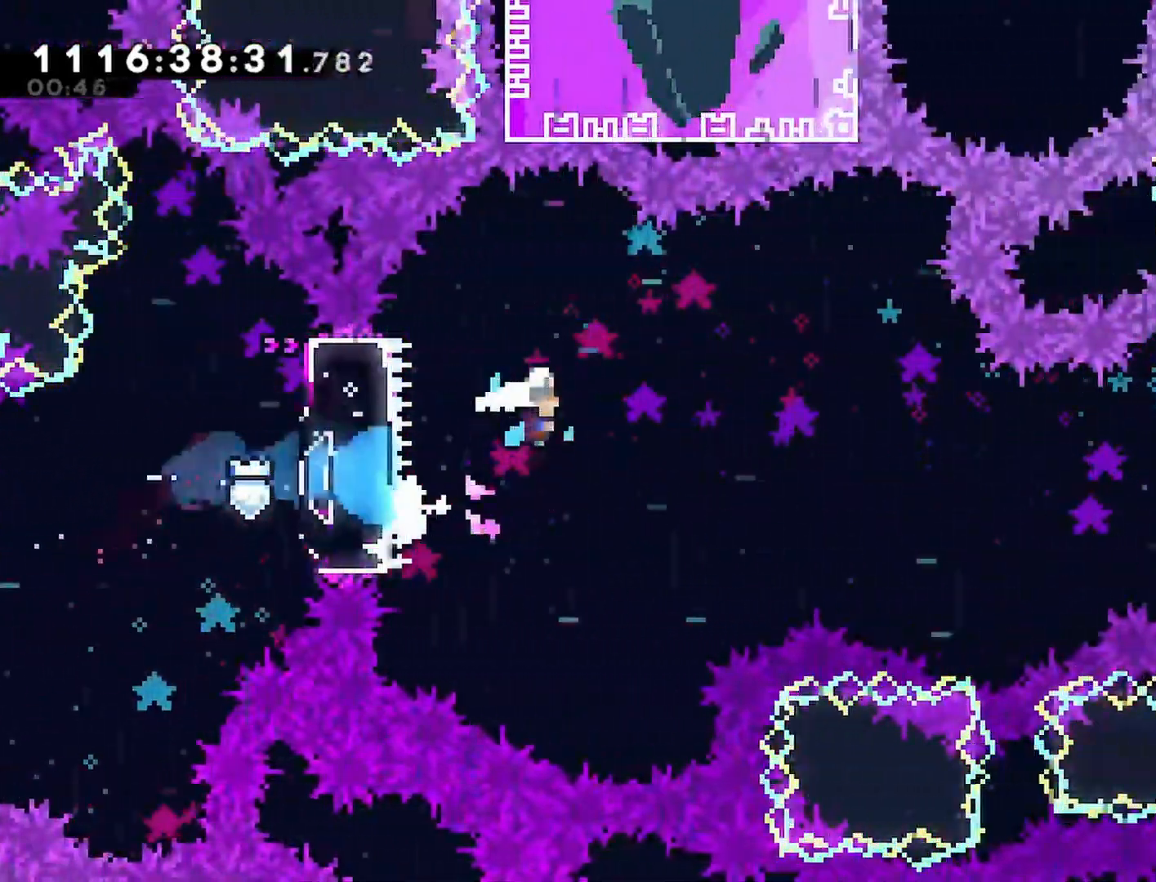
{"buttons": ["CROSS", "SQUARE", "DPAD_RIGHT"], "left_stick": "center", "right_stick": "center", "events": [[483, "SQUARE", "down"]]}
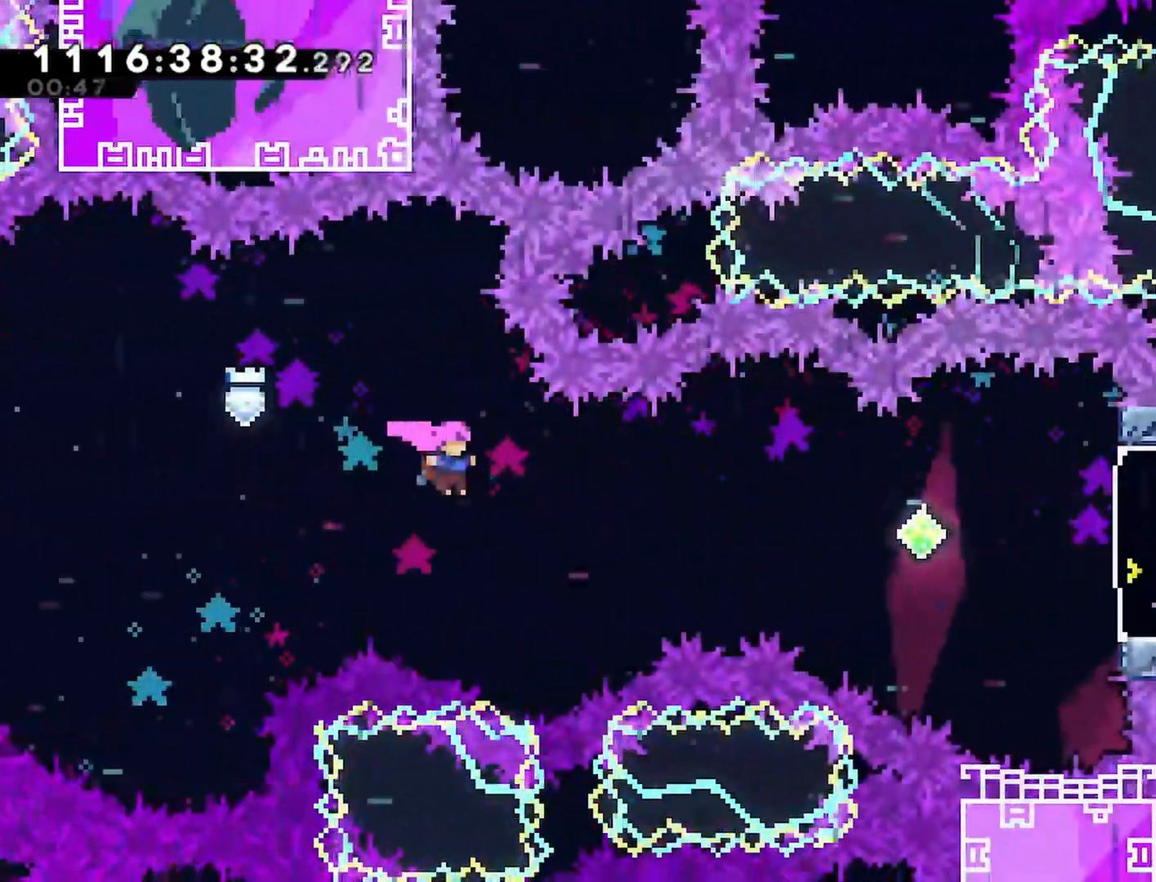
{"buttons": ["CROSS", "SQUARE", "DPAD_RIGHT"], "left_stick": "center", "right_stick": "center", "events": [[133, "SQUARE", "up"], [417, "SQUARE", "down"]]}
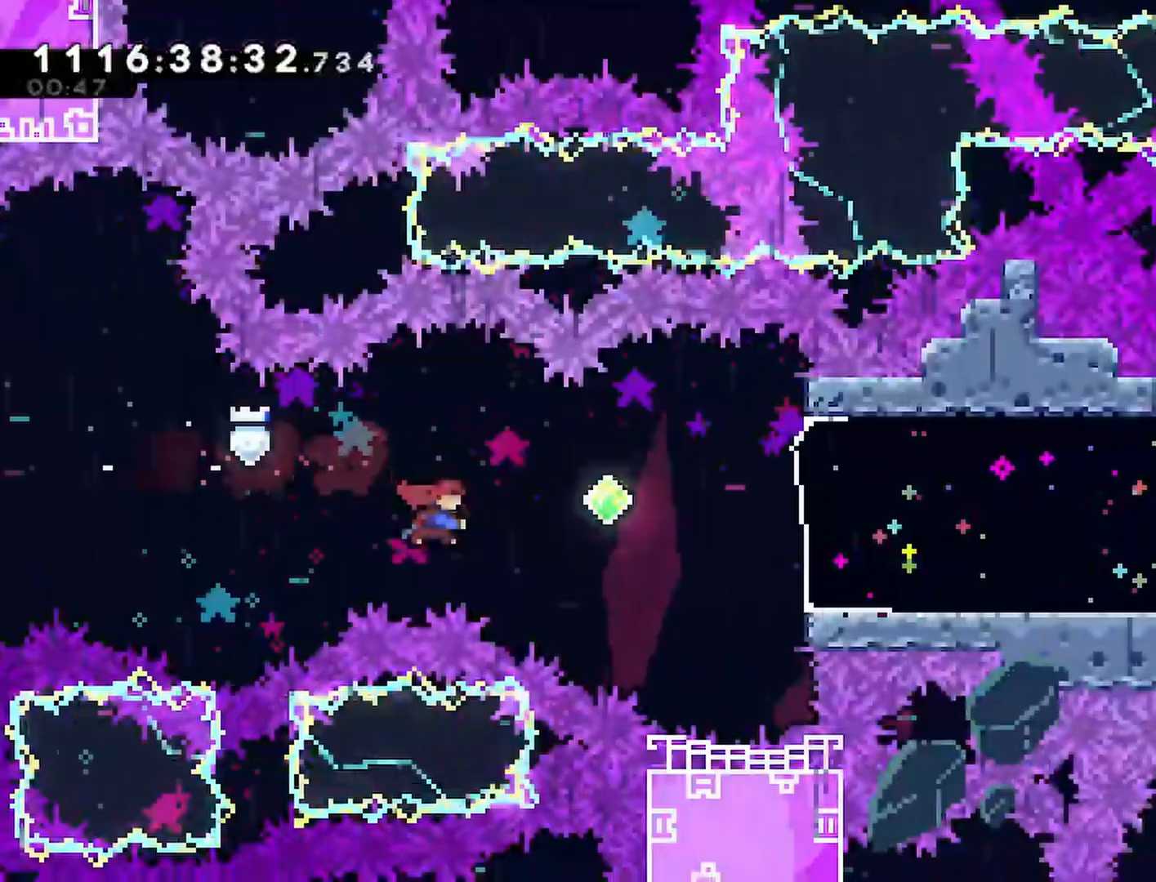
{"buttons": ["DPAD_RIGHT"], "left_stick": "center", "right_stick": "center"}
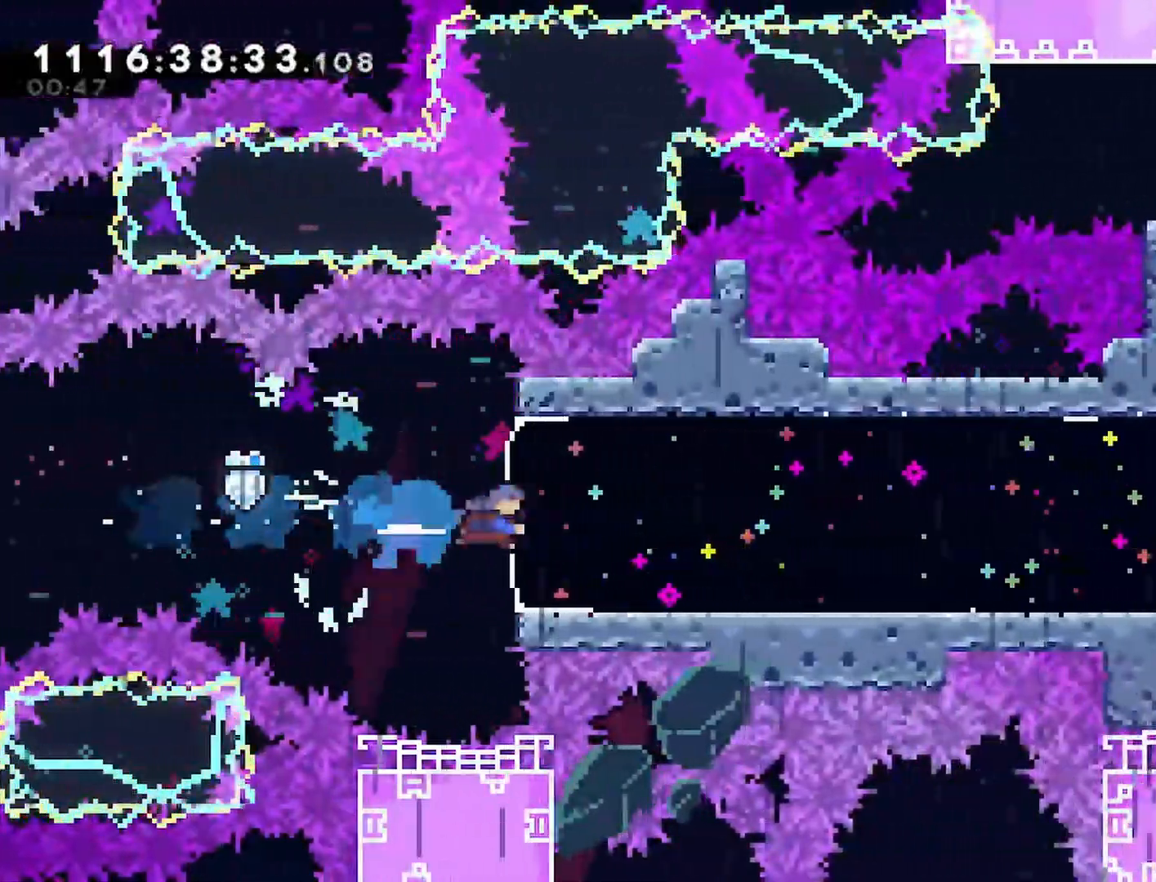
{"buttons": ["DPAD_RIGHT"], "left_stick": "center", "right_stick": "center", "events": [[17, "R2", "down"], [200, "R2", "up"]]}
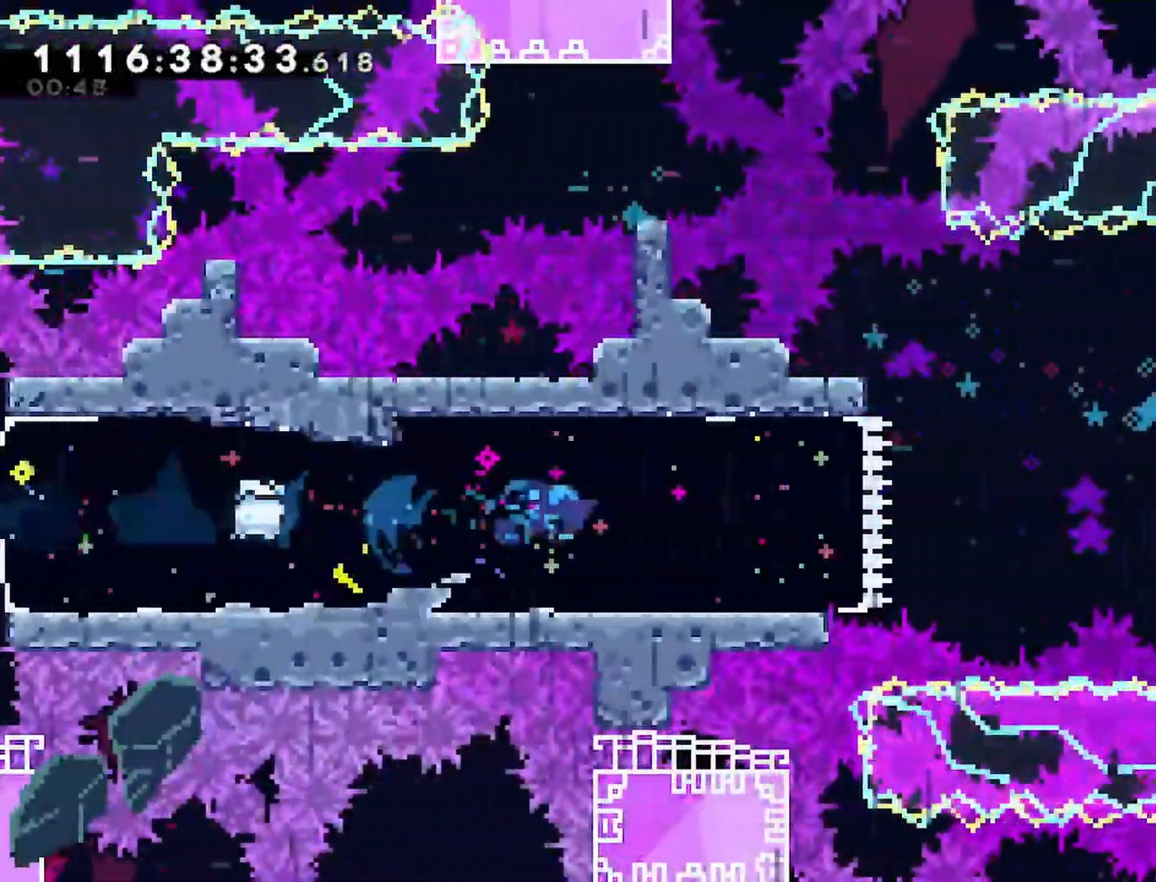
{"buttons": ["CROSS", "DPAD_RIGHT"], "left_stick": "center", "right_stick": "center", "events": [[267, "CROSS", "down"]]}
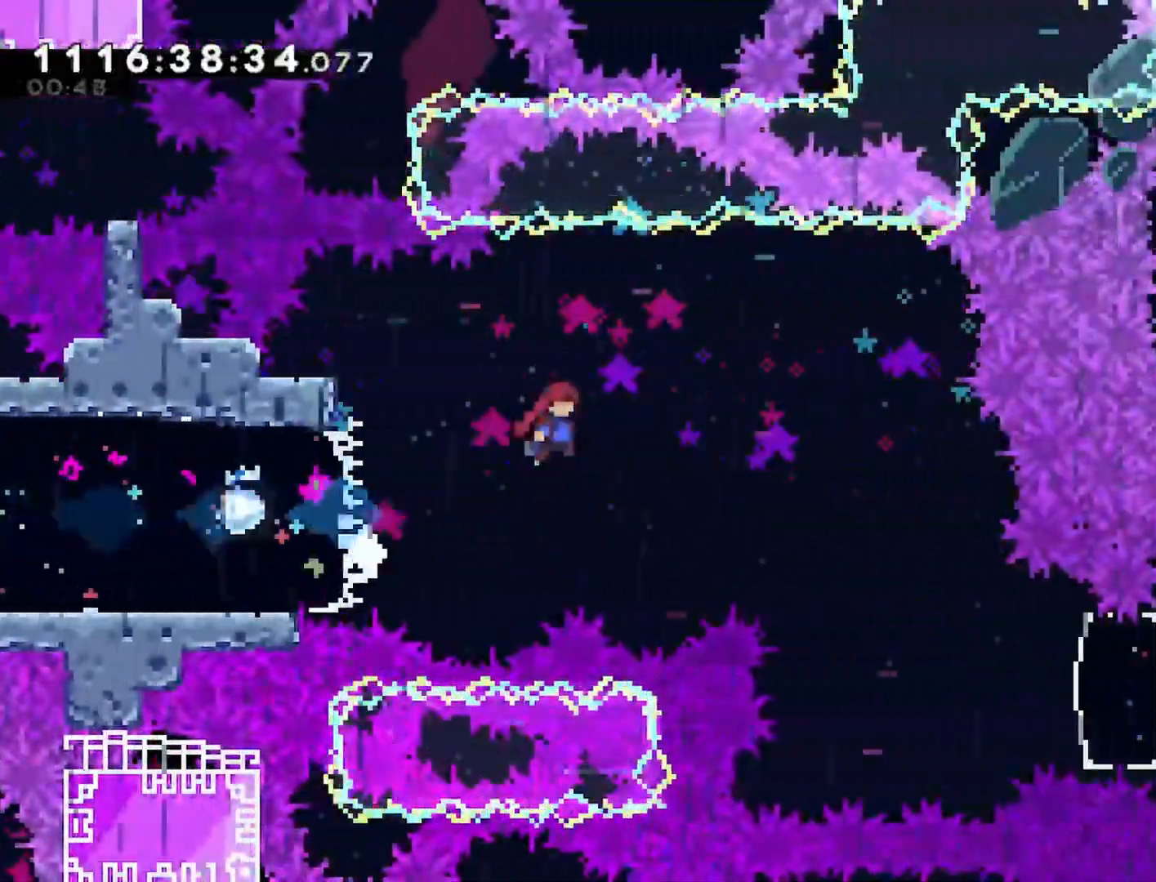
{"buttons": ["DPAD_RIGHT"], "left_stick": "center", "right_stick": "center", "events": [[117, "CROSS", "up"]]}
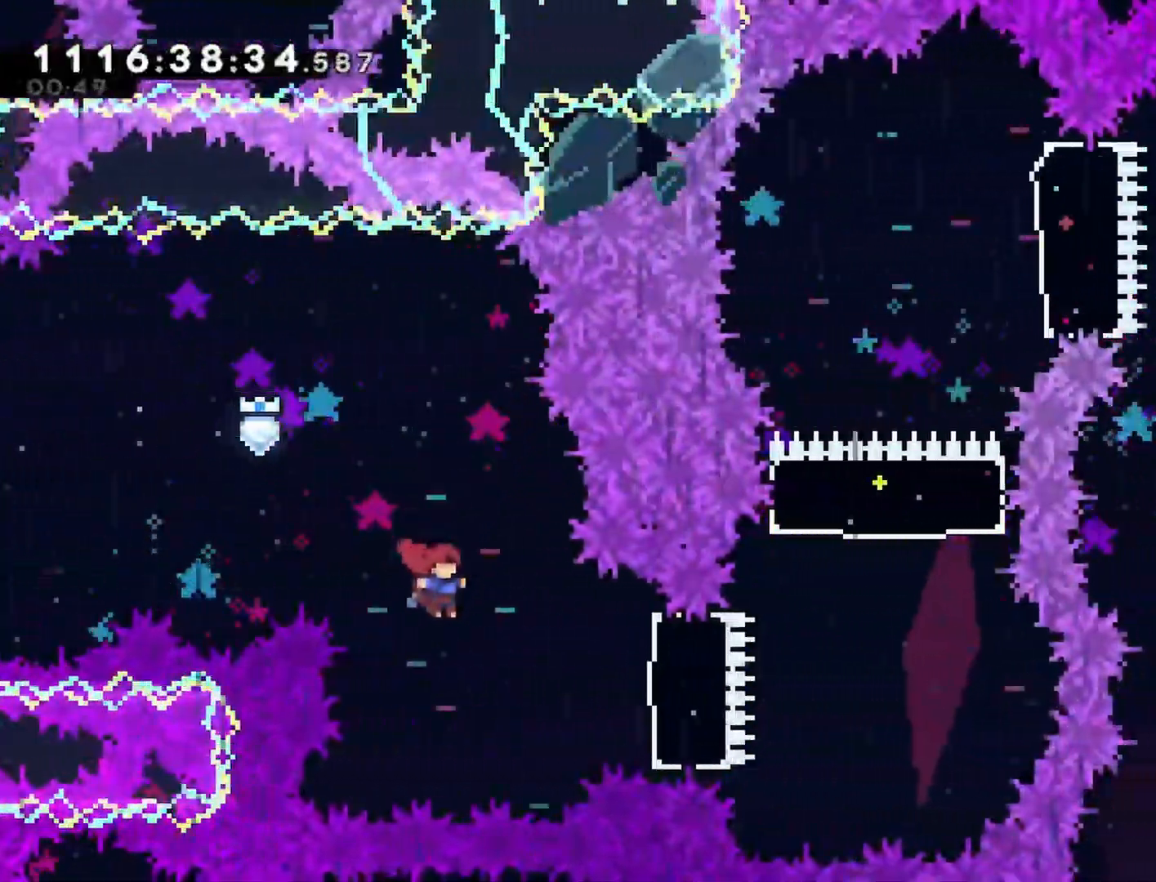
{"buttons": ["DPAD_UP"], "left_stick": "center", "right_stick": "center", "events": [[50, "SQUARE", "down"], [200, "SQUARE", "up"], [467, "DPAD_UP", "down"], [500, "DPAD_RIGHT", "up"]]}
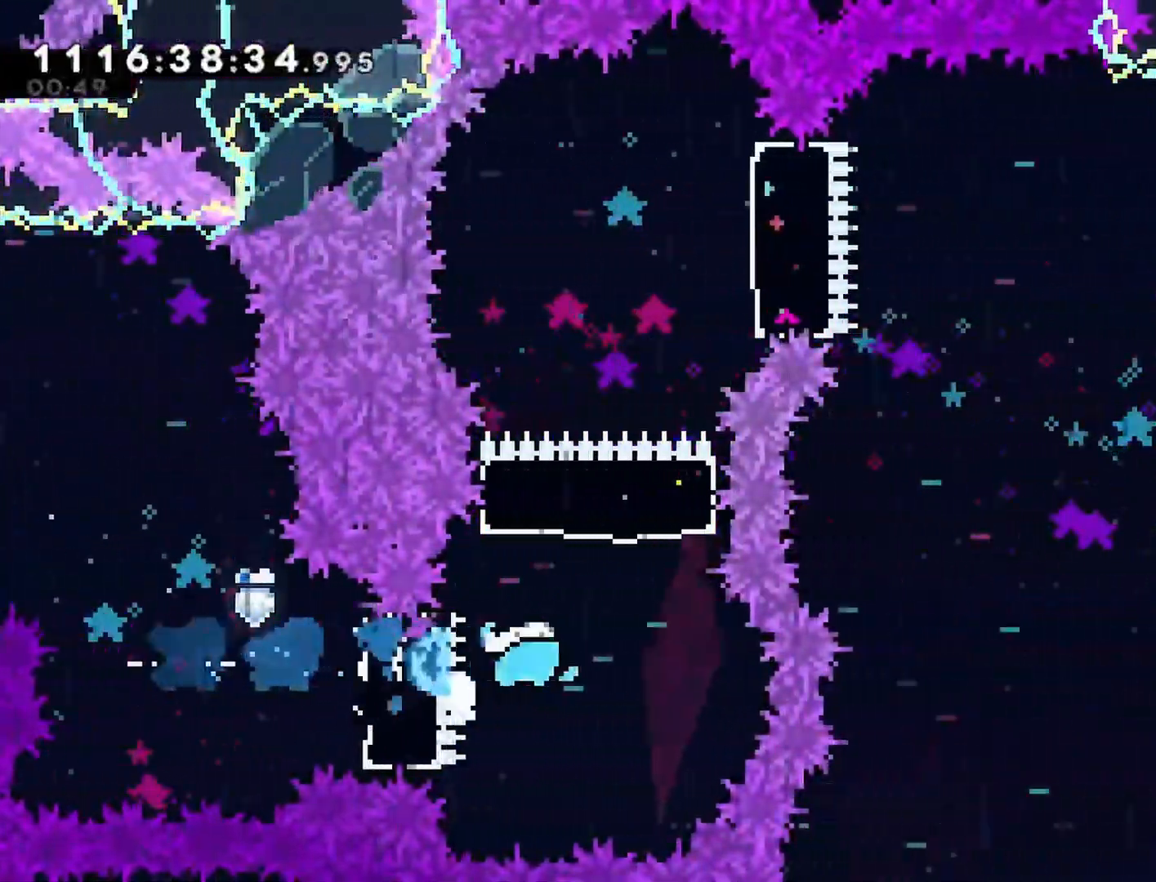
{"buttons": ["DPAD_RIGHT"], "left_stick": "center", "right_stick": "center", "events": [[17, "SQUARE", "down"], [167, "SQUARE", "up"], [250, "DPAD_UP", "up"], [350, "DPAD_RIGHT", "down"]]}
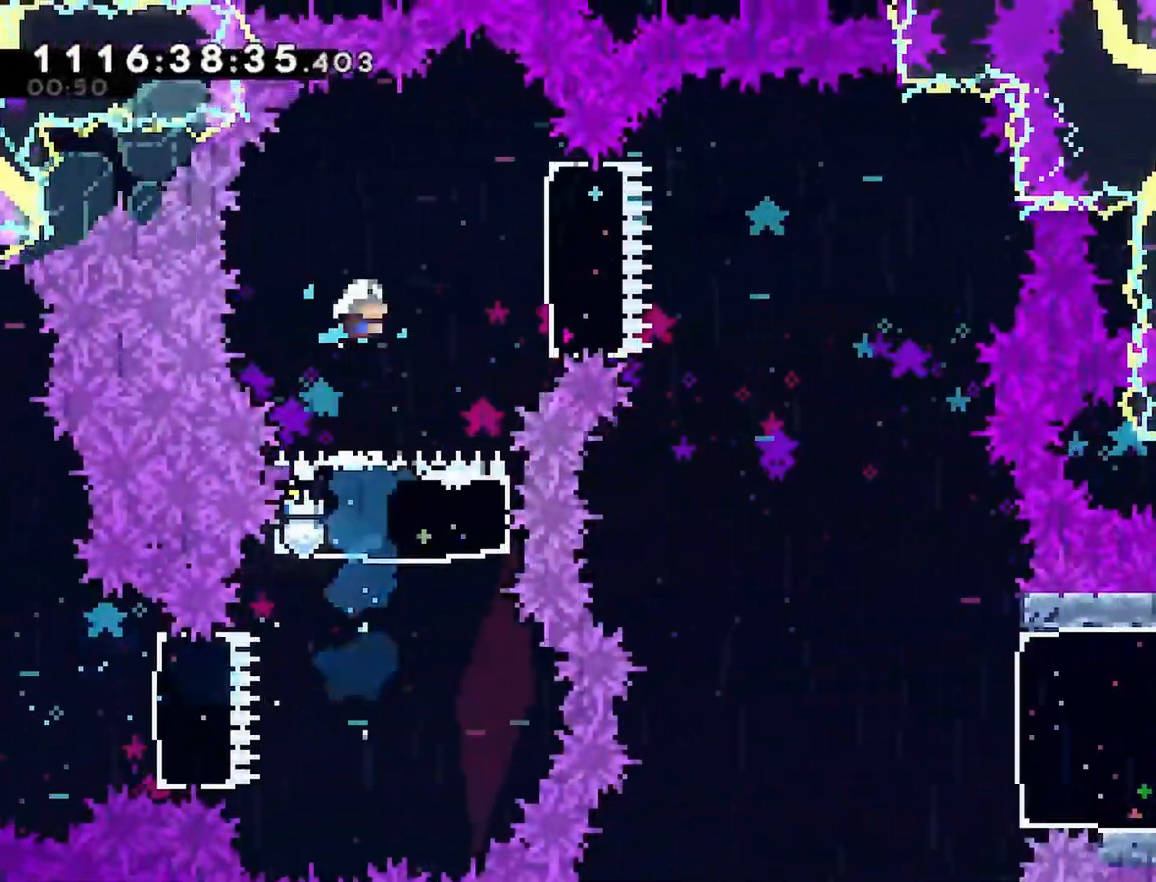
{"buttons": [], "left_stick": "center", "right_stick": "center", "events": [[33, "SQUARE", "down"], [83, "CROSS", "down"], [167, "SQUARE", "up"], [183, "CROSS", "up"], [417, "DPAD_RIGHT", "up"]]}
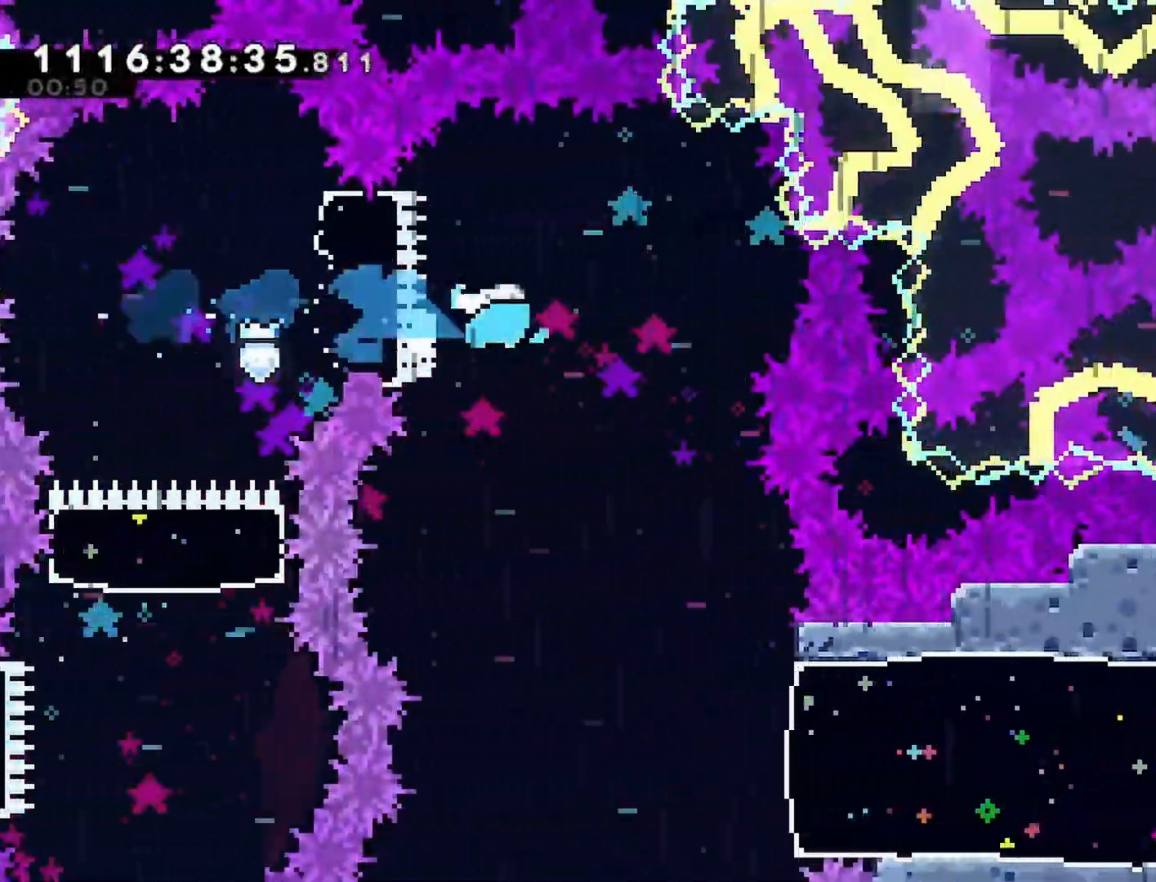
{"buttons": ["DPAD_RIGHT"], "left_stick": "center", "right_stick": "center", "events": [[33, "DPAD_RIGHT", "down"]]}
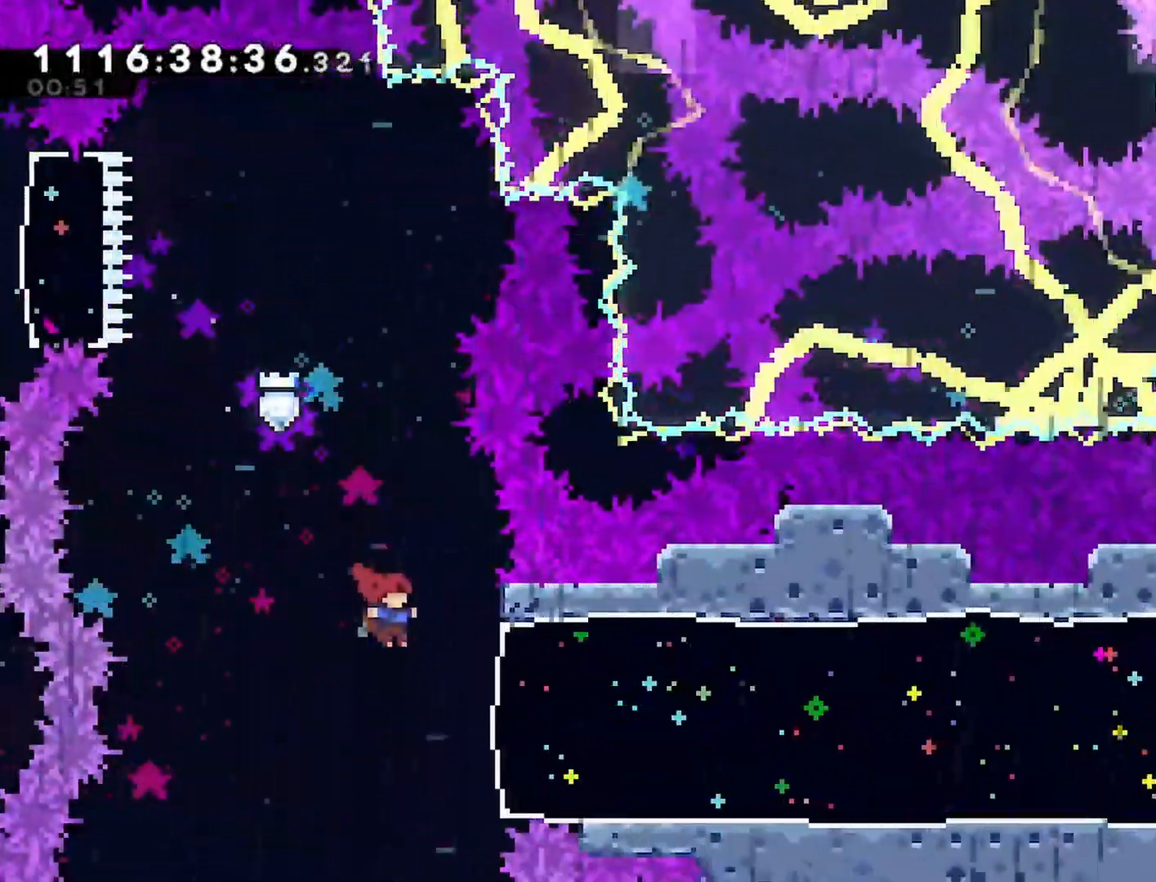
{"buttons": ["DPAD_RIGHT"], "left_stick": "center", "right_stick": "center", "events": [[50, "SQUARE", "down"], [150, "SQUARE", "up"]]}